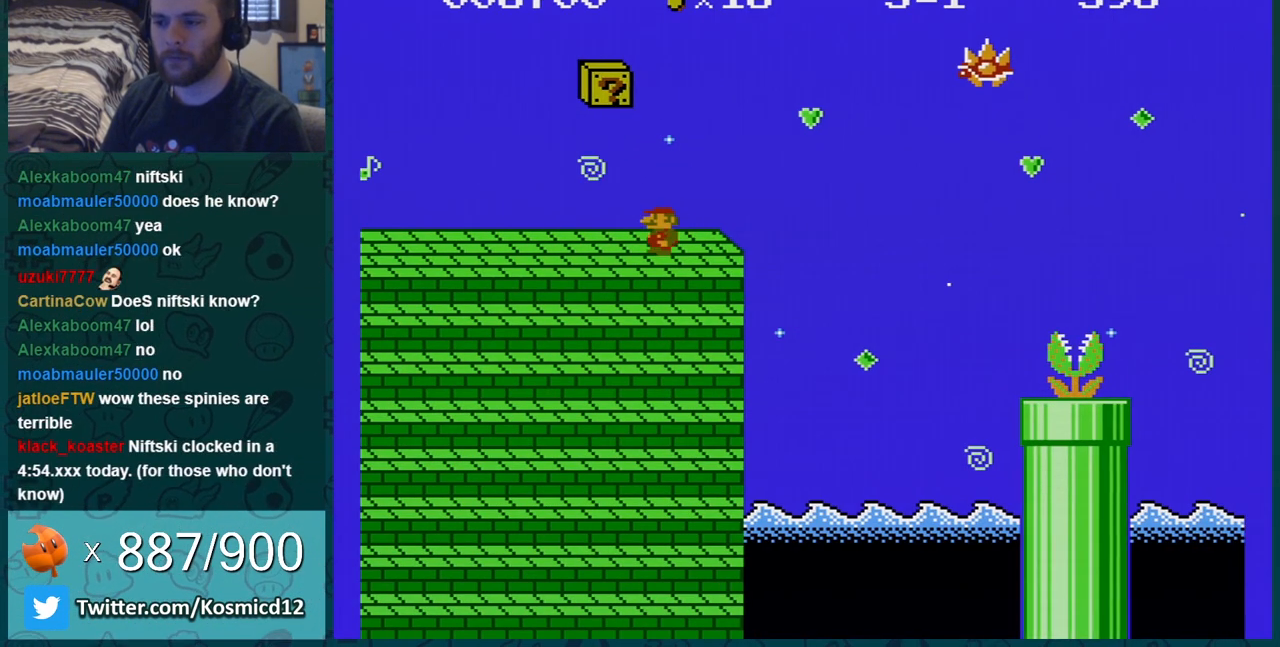
Gameplay with a controller (Nintendo layout); each line is a JSON object with the inputs held at the frame after it. "events" lists button and stick changes between this image and that frame as [ms after this image, input, new state], when the widget could be followed in between. Not read: L3 R3.
{"buttons": ["B"], "events": [[51, "A", "down"], [151, "DPAD_LEFT", "up"], [184, "DPAD_RIGHT", "down"], [284, "A", "up"], [401, "DPAD_RIGHT", "up"]]}
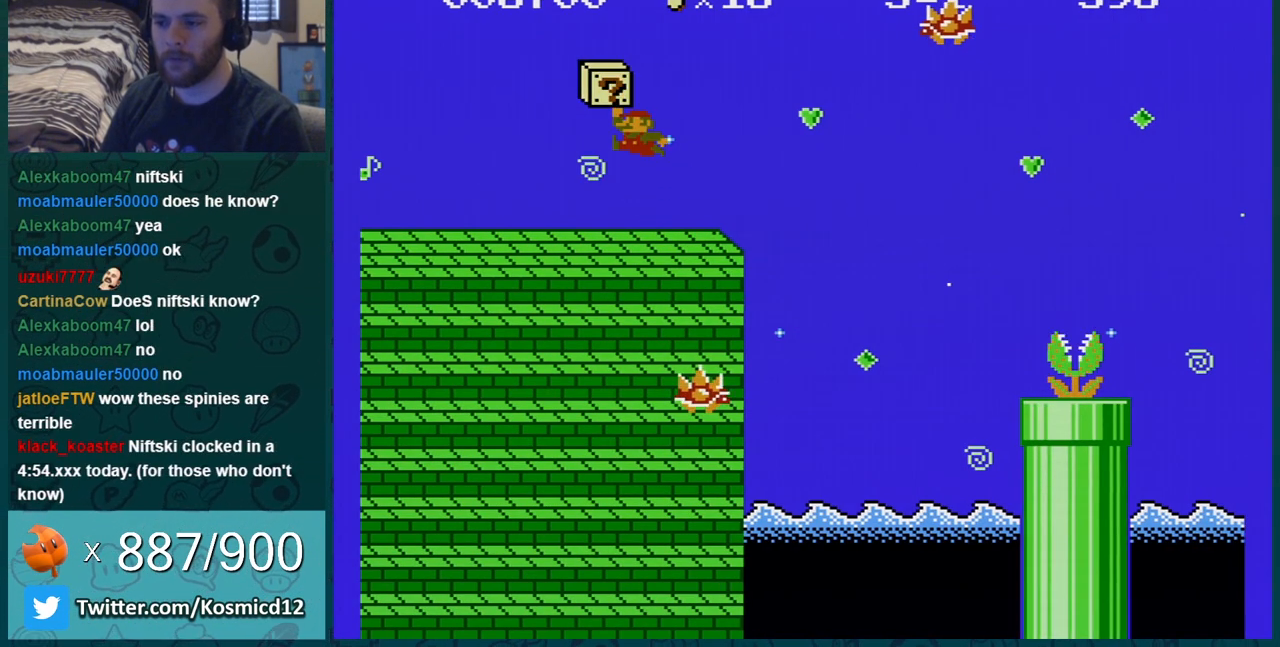
{"buttons": ["A", "B", "DPAD_RIGHT"], "events": [[250, "DPAD_LEFT", "down"], [334, "A", "down"], [367, "DPAD_LEFT", "up"], [400, "DPAD_RIGHT", "down"]]}
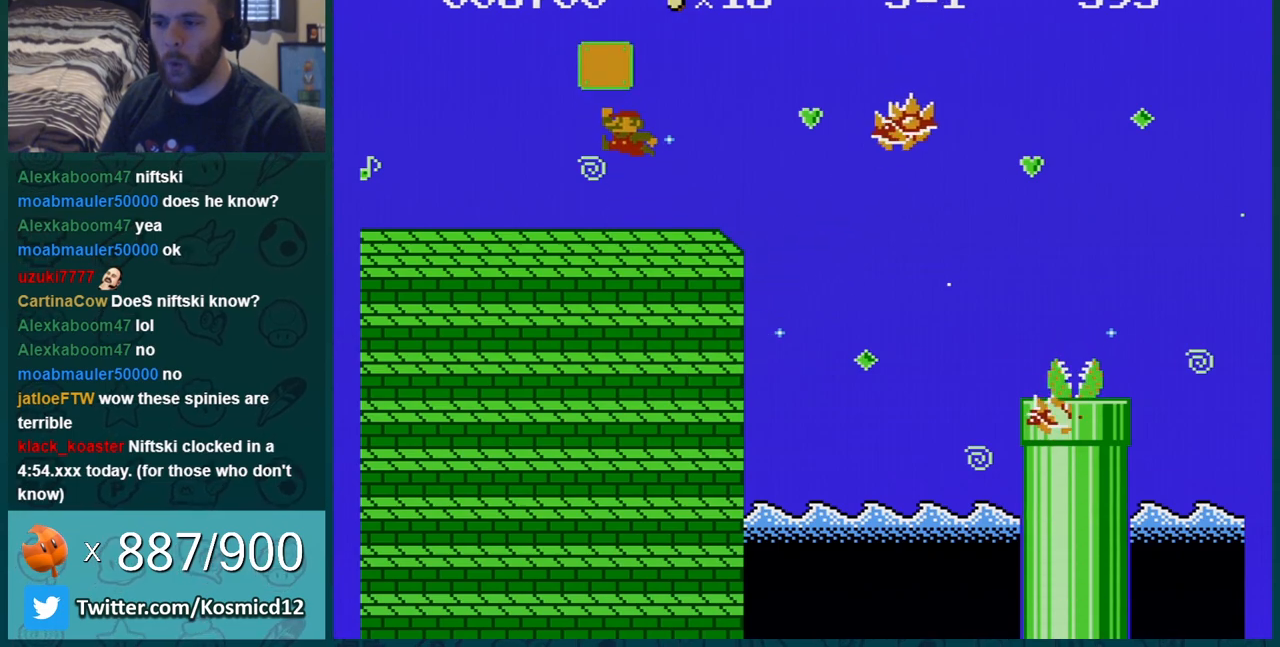
{"buttons": ["A", "B", "DPAD_LEFT"], "events": [[34, "A", "up"], [117, "DPAD_RIGHT", "up"], [251, "DPAD_RIGHT", "down"], [284, "A", "down"], [334, "DPAD_RIGHT", "up"], [401, "DPAD_LEFT", "down"]]}
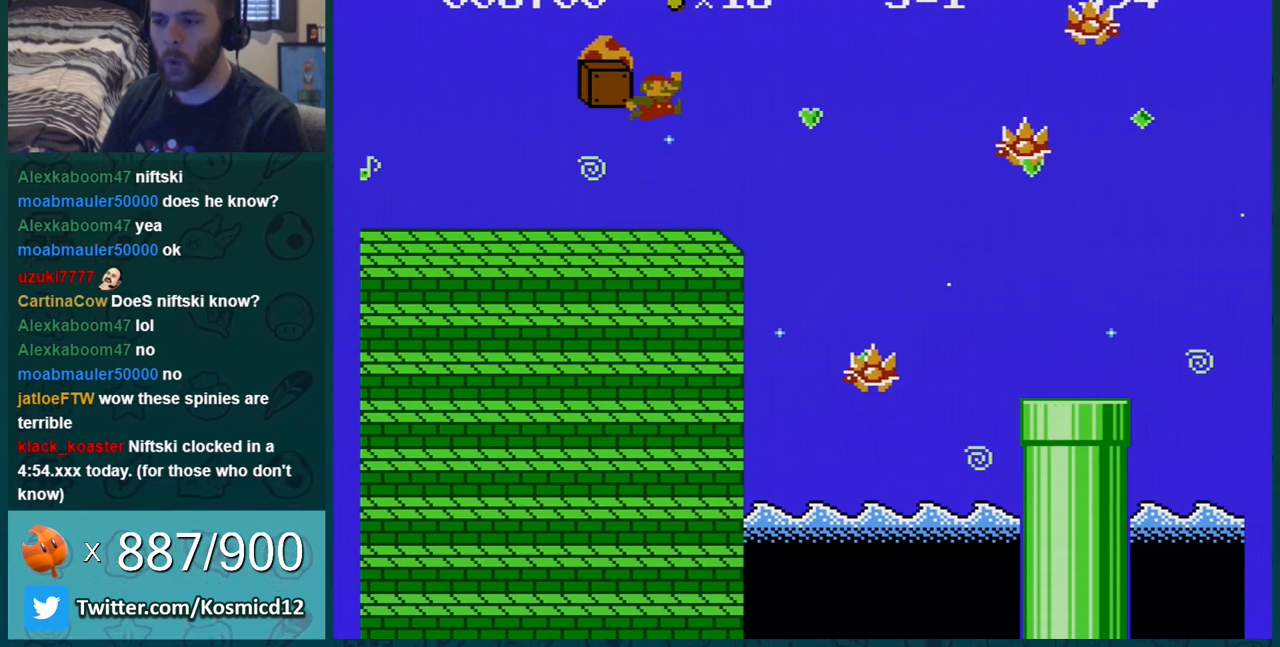
{"buttons": ["B"], "events": [[267, "A", "up"], [334, "DPAD_LEFT", "up"]]}
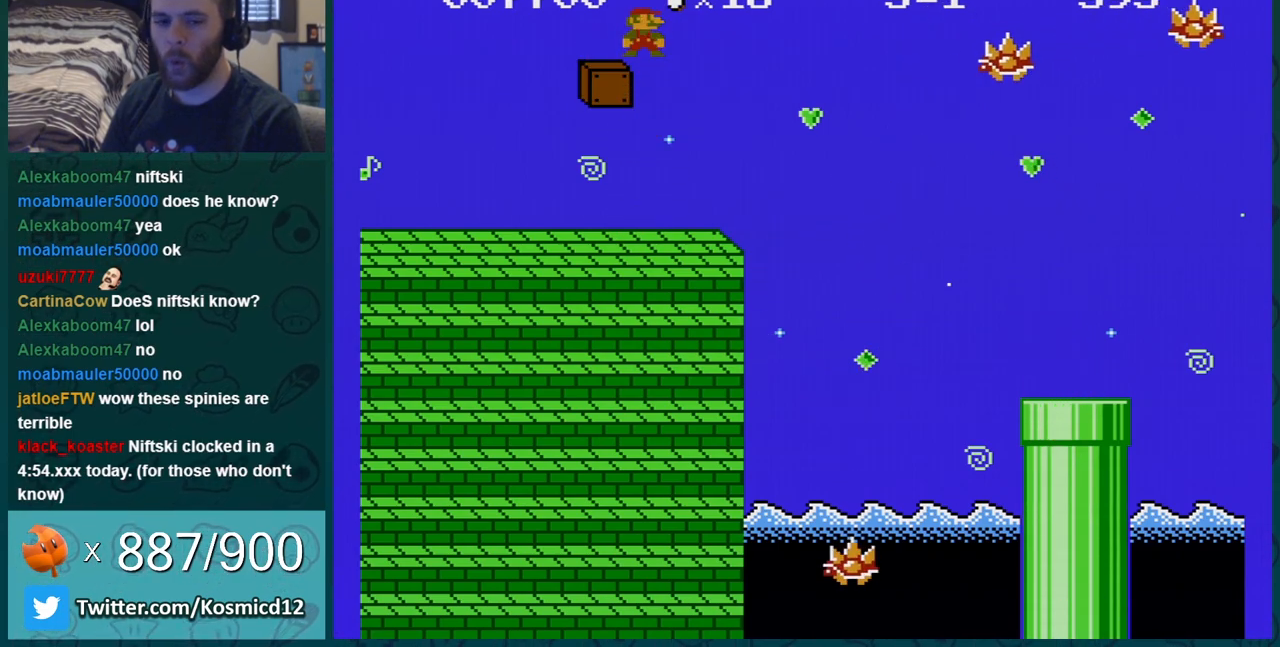
{"buttons": ["B", "DPAD_LEFT"], "events": [[151, "DPAD_LEFT", "down"]]}
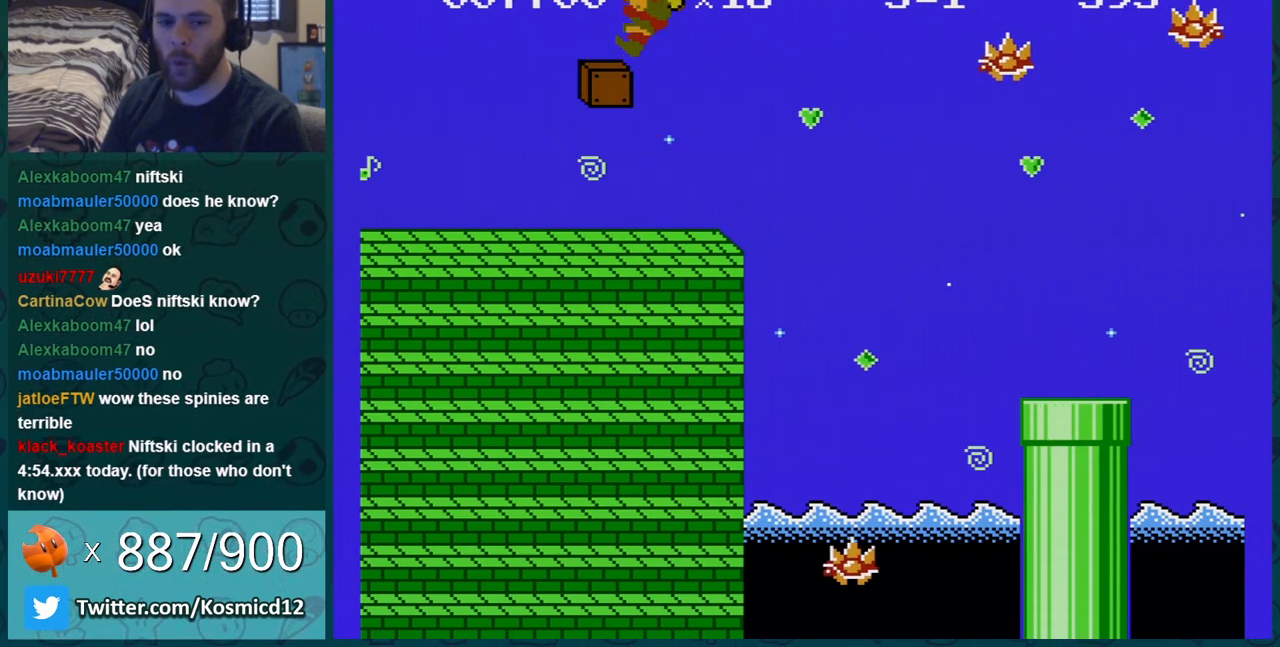
{"buttons": ["A", "B", "DPAD_RIGHT"], "events": [[450, "DPAD_LEFT", "up"], [450, "DPAD_RIGHT", "down"], [500, "A", "down"]]}
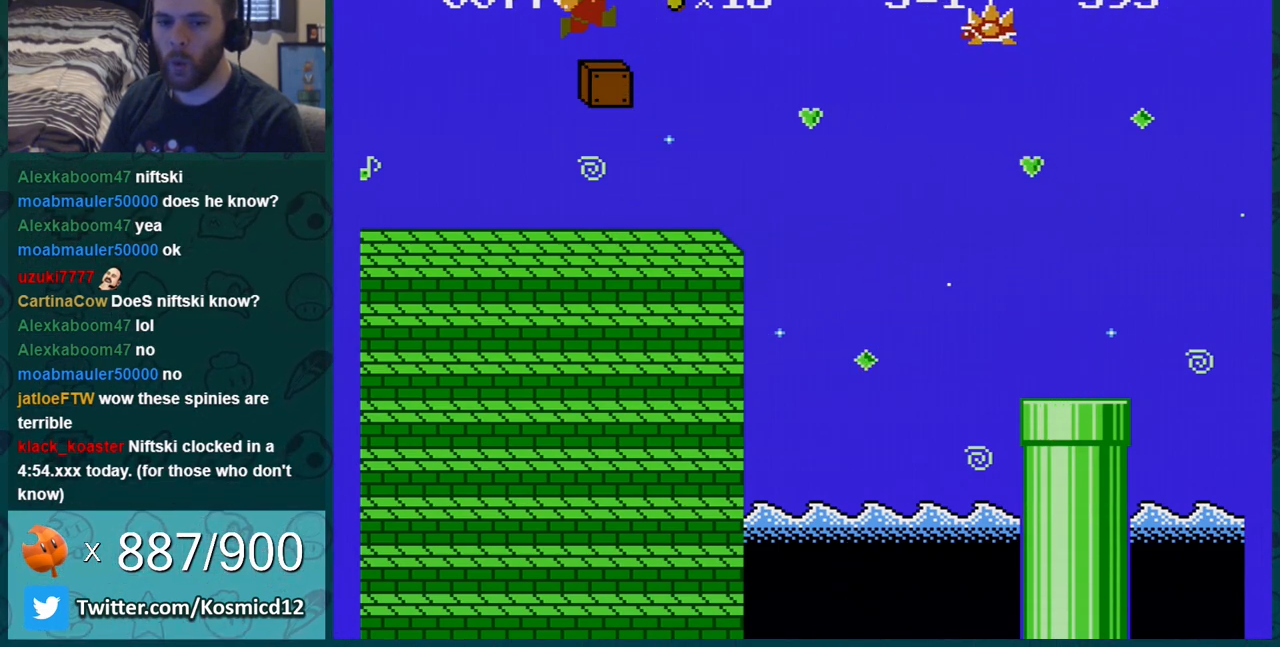
{"buttons": ["B", "DPAD_RIGHT"], "events": [[50, "DPAD_RIGHT", "up"], [84, "A", "up"], [434, "DPAD_RIGHT", "down"]]}
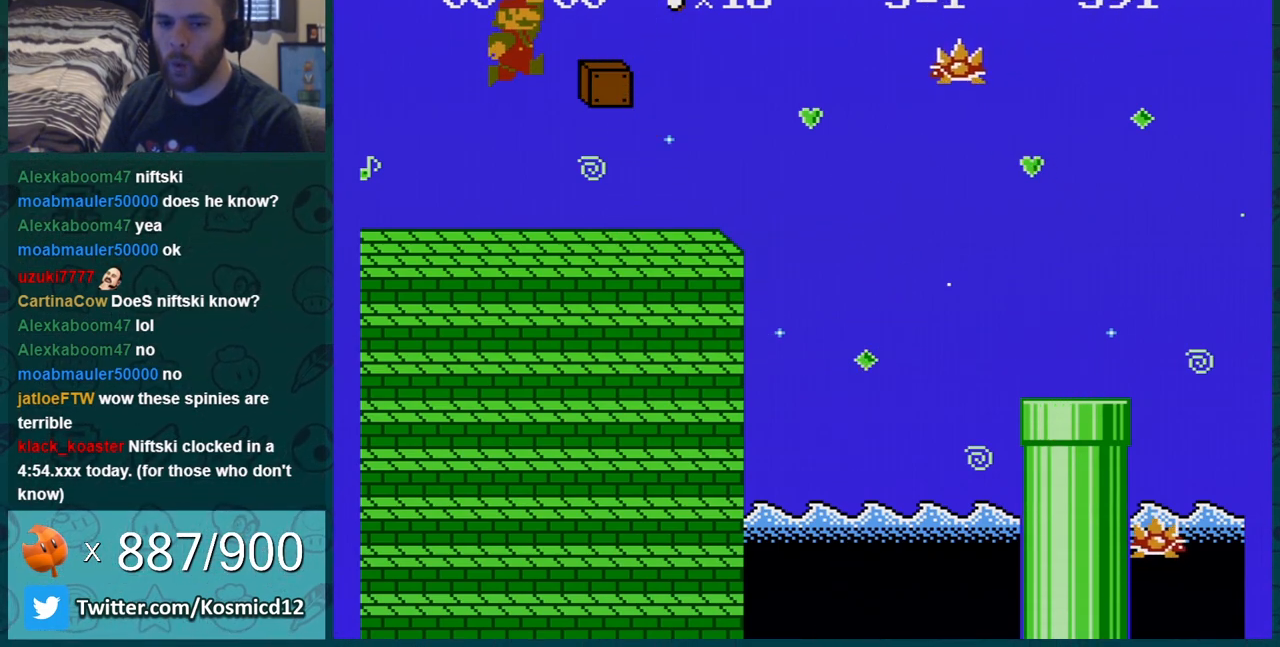
{"buttons": ["B", "DPAD_RIGHT"], "events": [[50, "DPAD_RIGHT", "up"], [267, "DPAD_RIGHT", "down"]]}
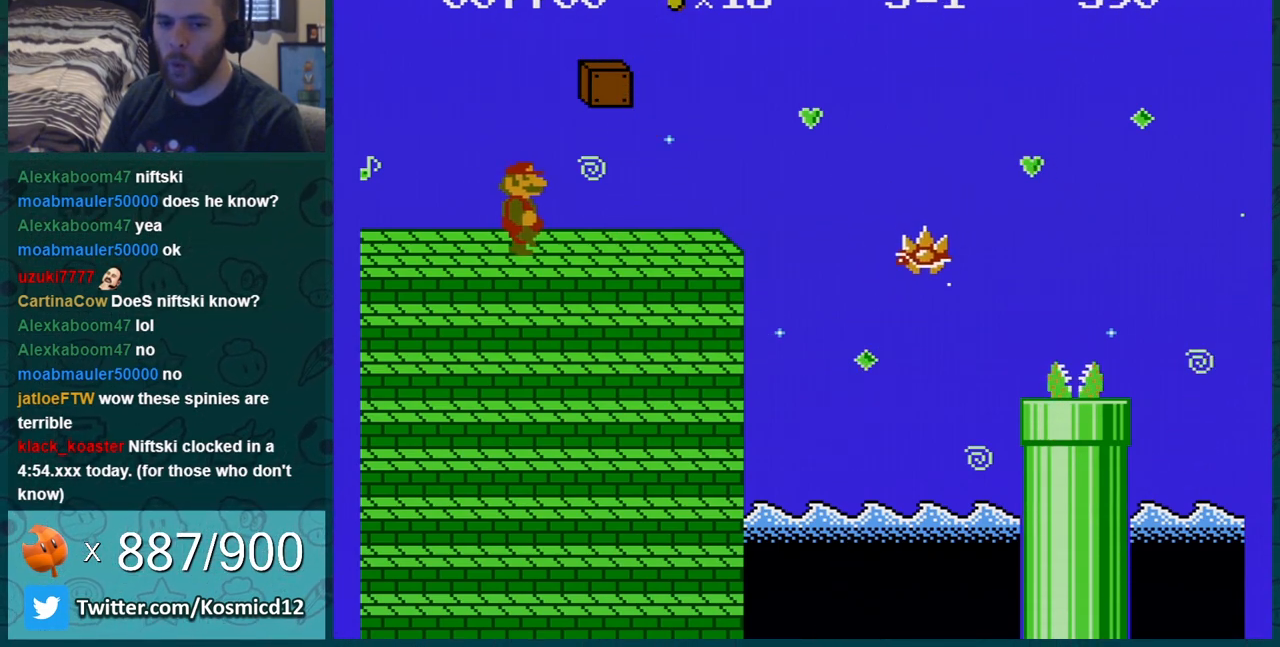
{"buttons": ["B", "DPAD_LEFT"], "events": [[267, "DPAD_RIGHT", "up"], [334, "DPAD_LEFT", "down"]]}
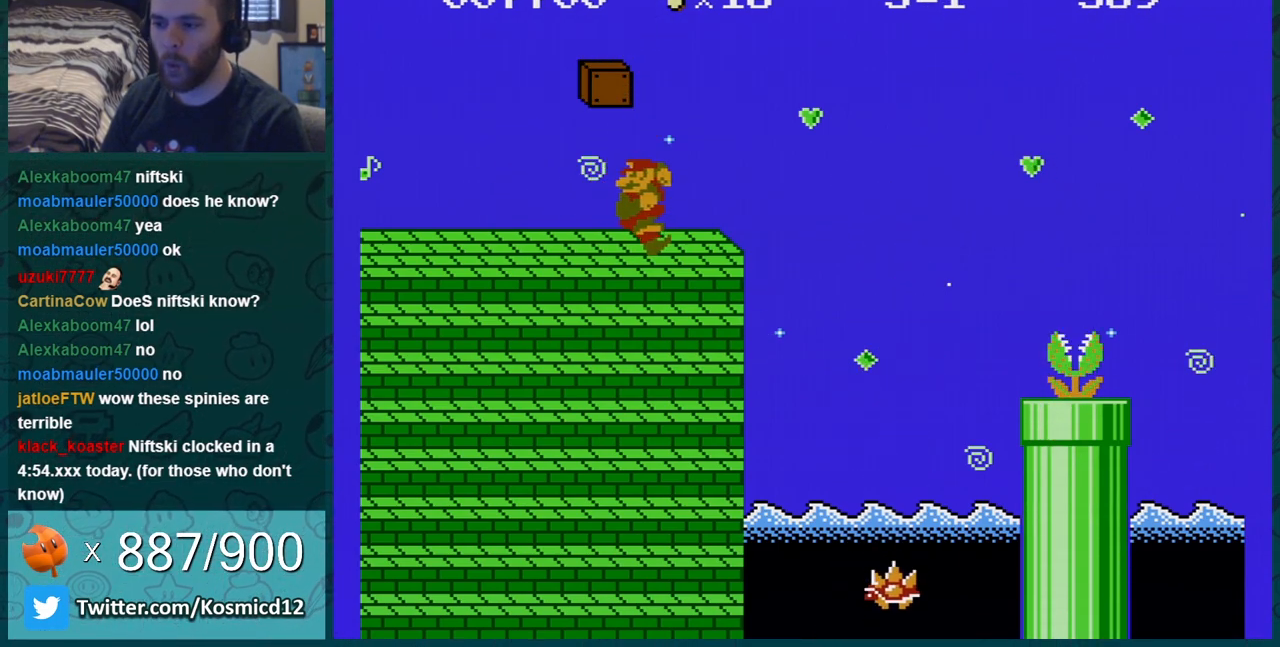
{"buttons": ["B", "DPAD_RIGHT"], "events": [[300, "DPAD_LEFT", "up"], [400, "DPAD_RIGHT", "down"]]}
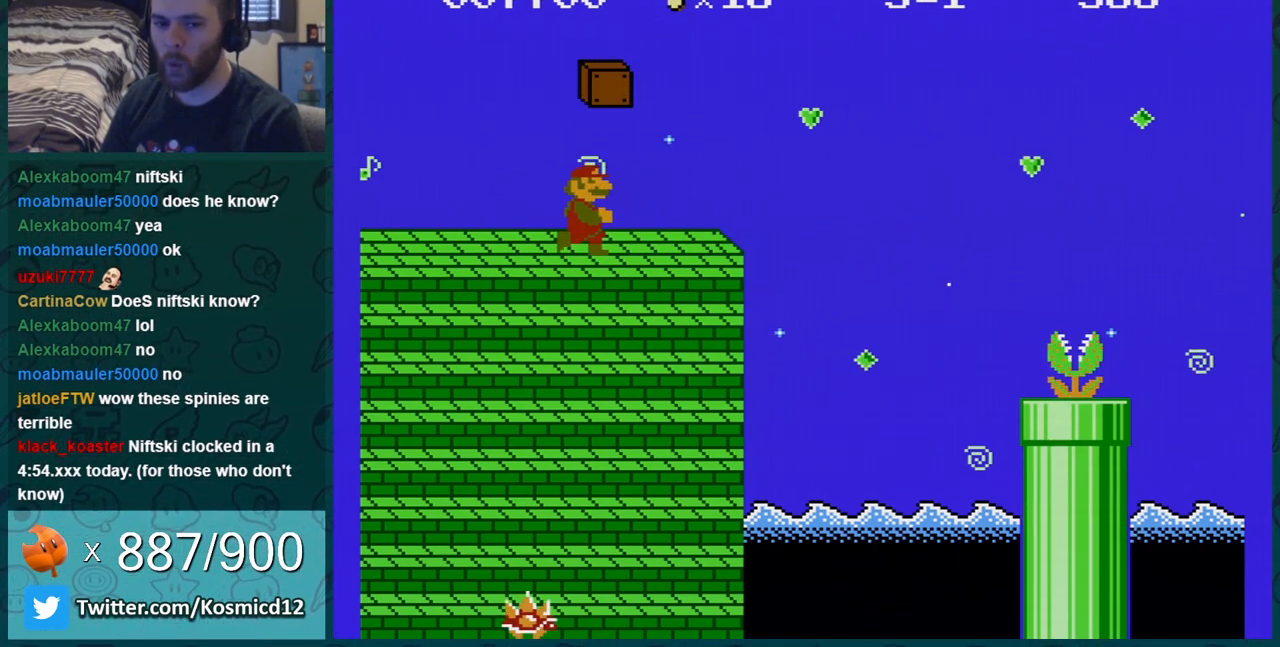
{"buttons": ["B", "DPAD_RIGHT"], "events": []}
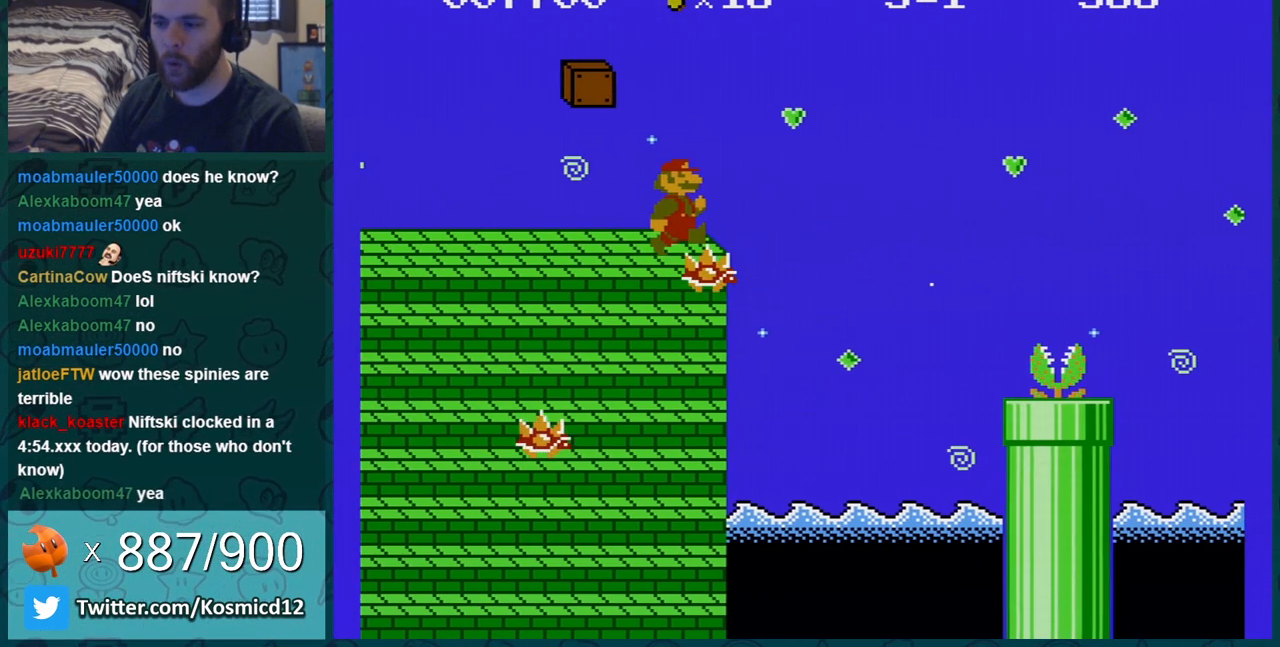
{"buttons": ["B", "DPAD_LEFT"], "events": [[117, "A", "down"], [317, "DPAD_RIGHT", "up"], [350, "A", "up"], [417, "DPAD_LEFT", "down"]]}
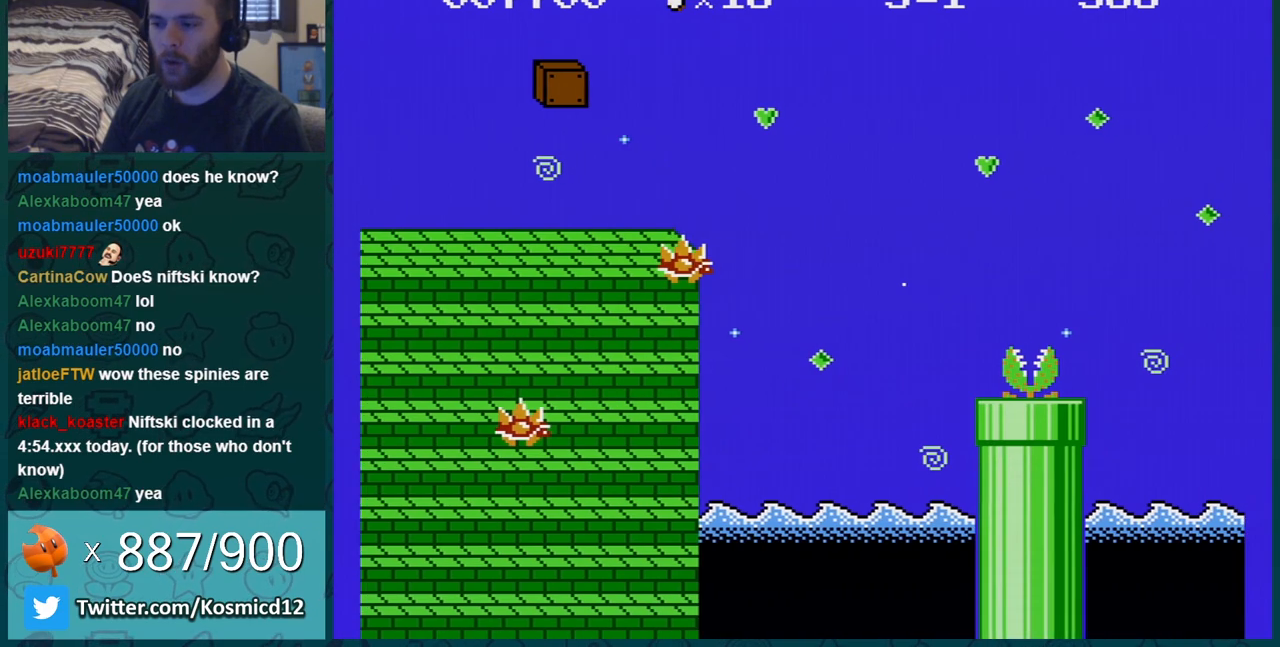
{"buttons": ["A", "B", "DPAD_RIGHT"], "events": [[51, "DPAD_LEFT", "up"], [167, "DPAD_RIGHT", "down"], [418, "A", "down"]]}
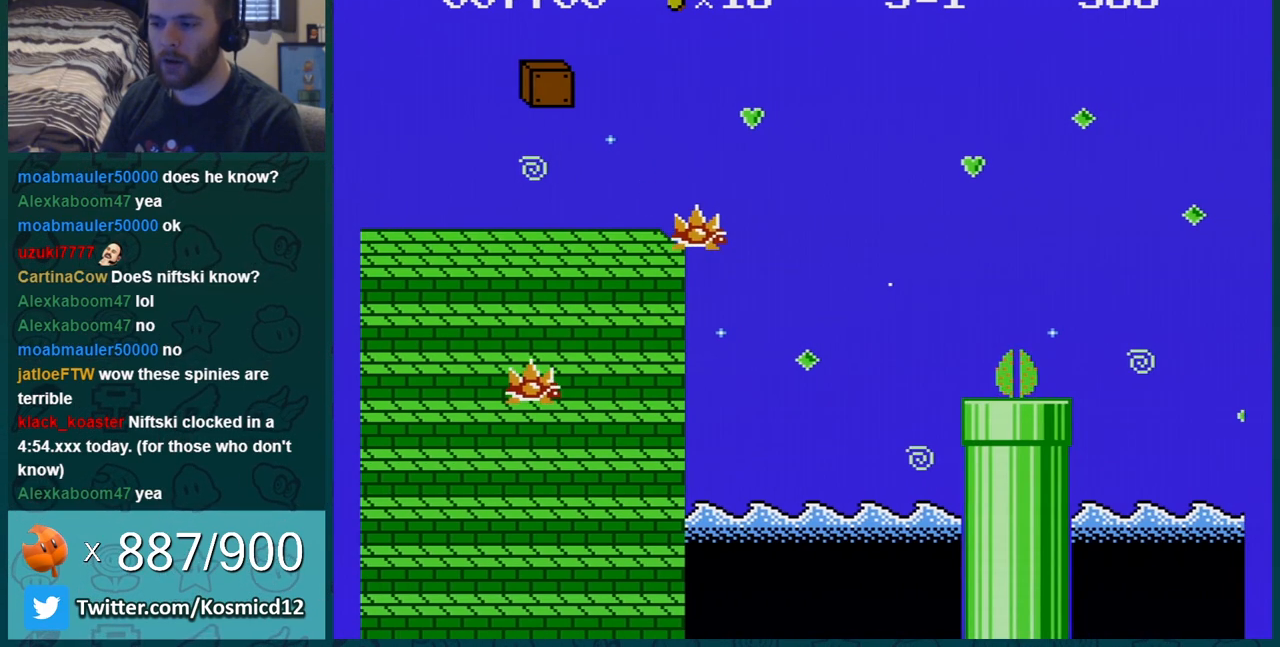
{"buttons": ["B"], "events": [[100, "A", "up"], [300, "DPAD_RIGHT", "up"], [384, "DPAD_UP", "down"], [417, "DPAD_LEFT", "down"], [417, "DPAD_UP", "up"], [484, "DPAD_LEFT", "up"]]}
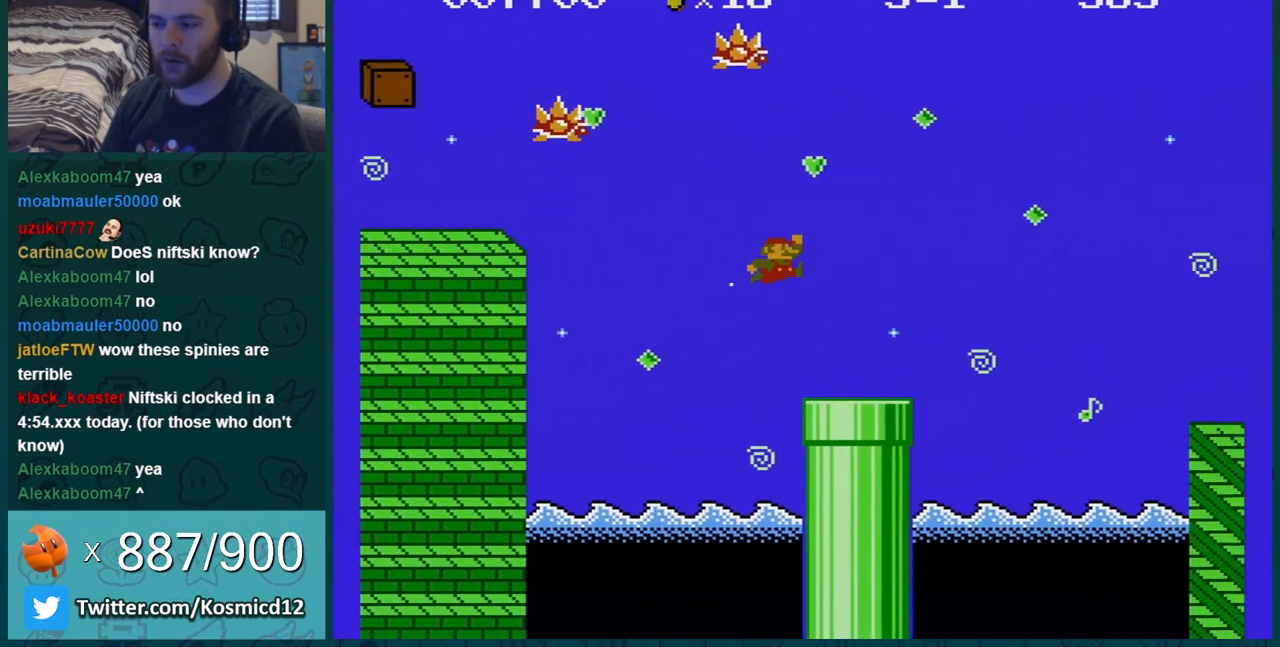
{"buttons": ["B", "DPAD_RIGHT"], "events": [[101, "DPAD_RIGHT", "down"], [267, "A", "down"], [484, "A", "up"]]}
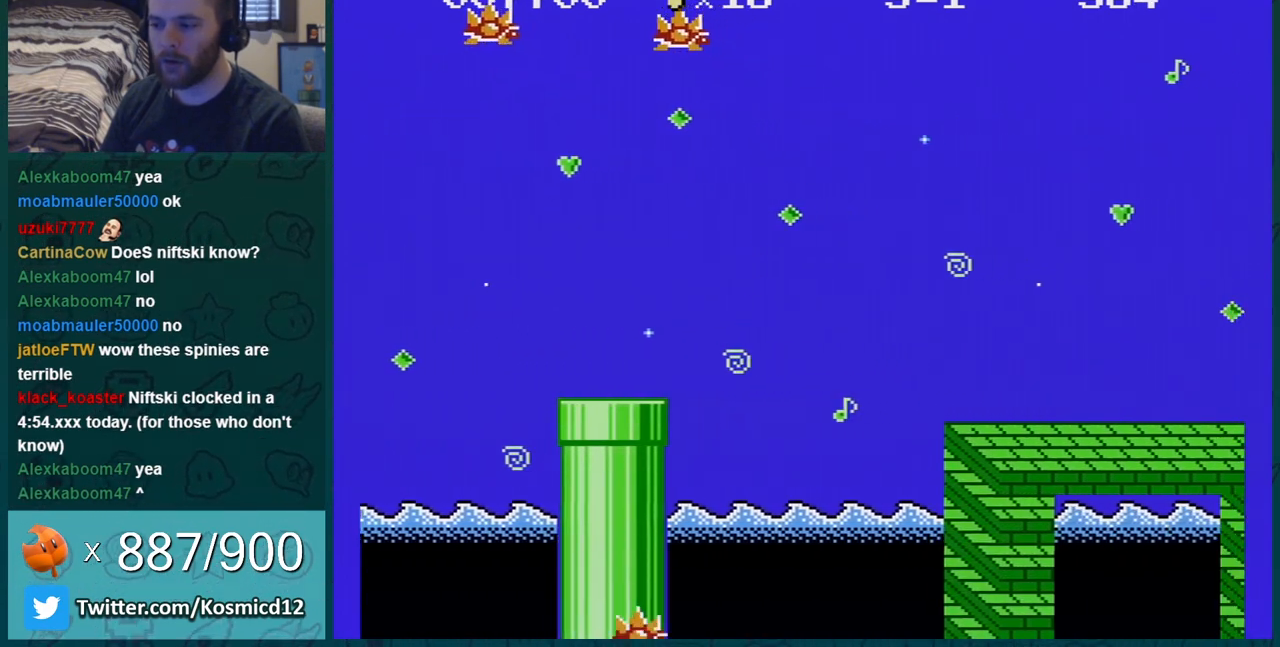
{"buttons": ["B", "DPAD_RIGHT"], "events": []}
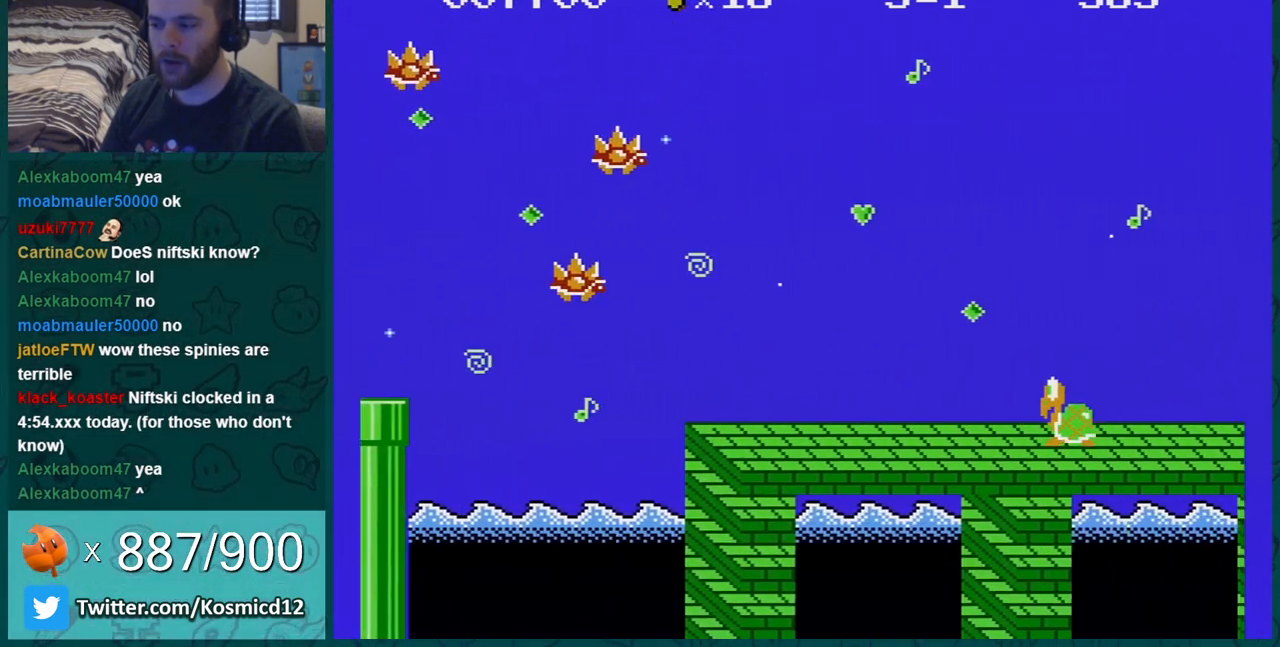
{"buttons": ["B", "DPAD_RIGHT"], "events": [[217, "A", "down"], [333, "A", "up"]]}
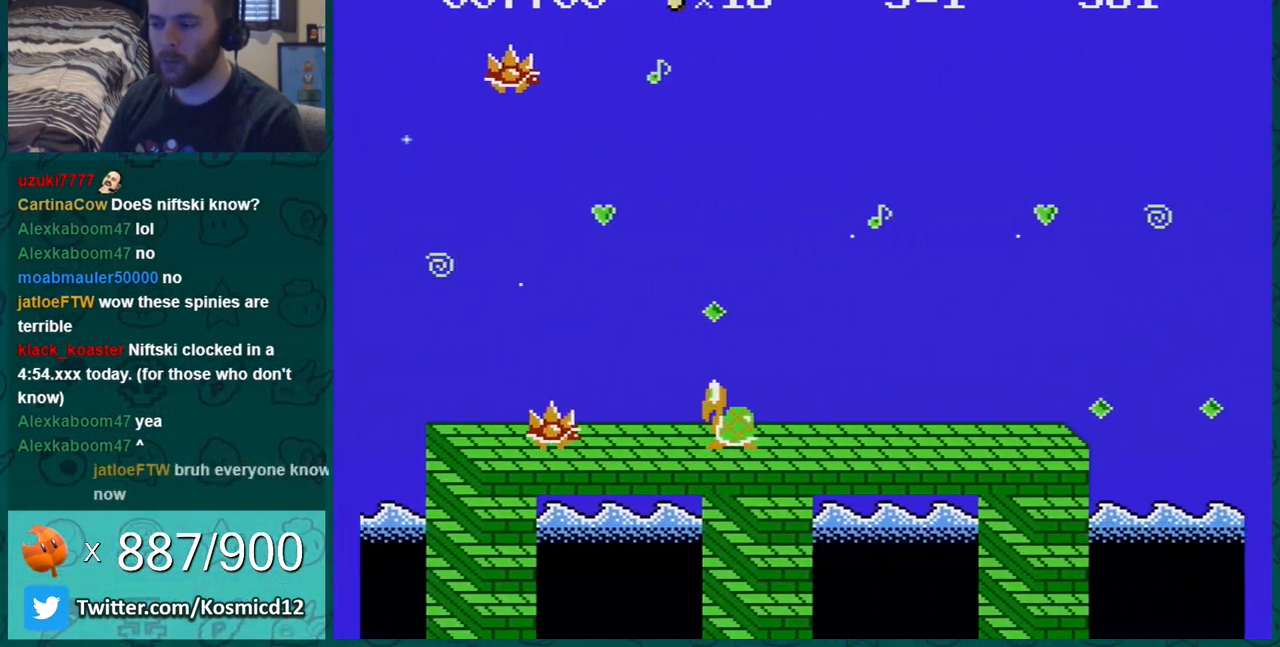
{"buttons": ["B", "DPAD_RIGHT"], "events": []}
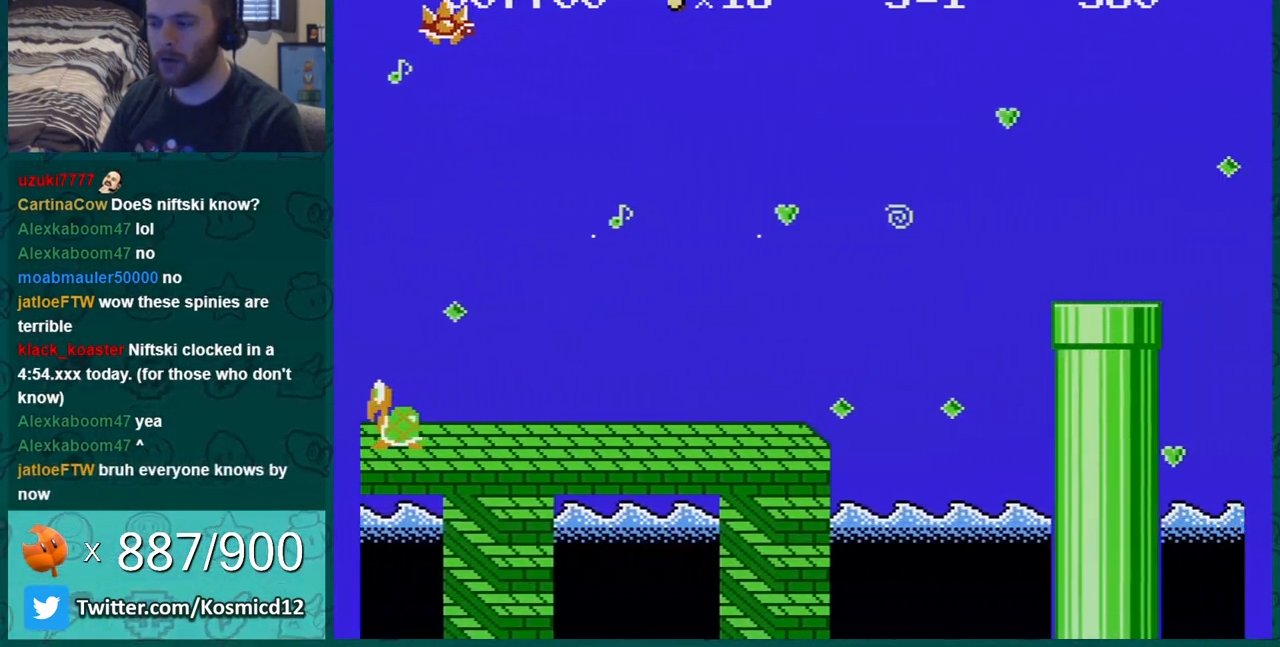
{"buttons": ["B", "DPAD_RIGHT"], "events": [[83, "A", "down"], [400, "A", "up"]]}
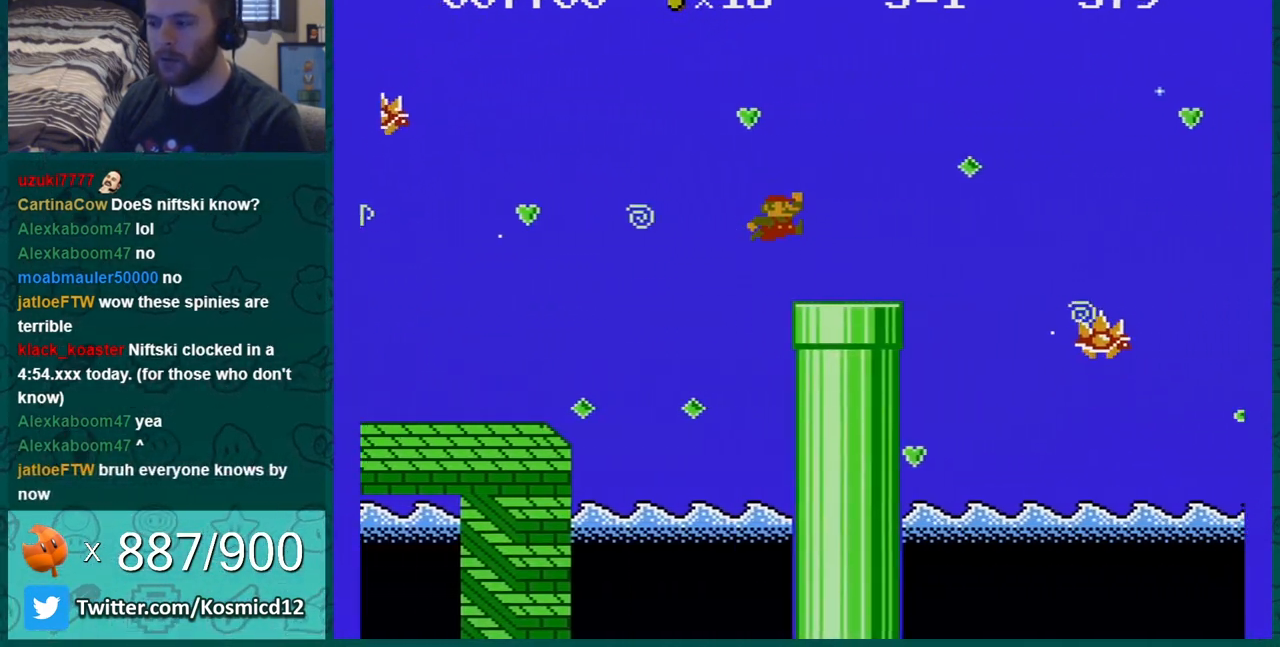
{"buttons": ["A", "B", "DPAD_RIGHT"], "events": [[84, "DPAD_RIGHT", "up"], [117, "DPAD_LEFT", "down"], [184, "A", "down"], [184, "DPAD_LEFT", "up"], [184, "DPAD_RIGHT", "down"]]}
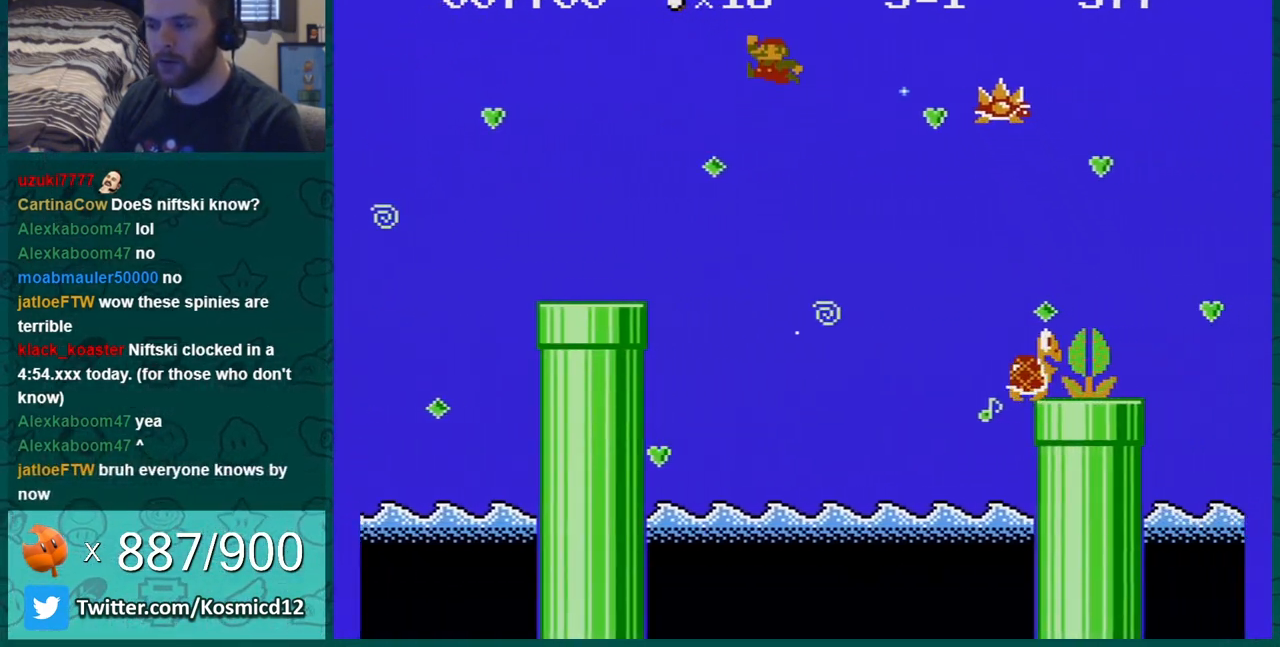
{"buttons": ["B"], "events": [[200, "DPAD_RIGHT", "up"], [233, "A", "up"], [300, "DPAD_LEFT", "down"], [484, "DPAD_LEFT", "up"]]}
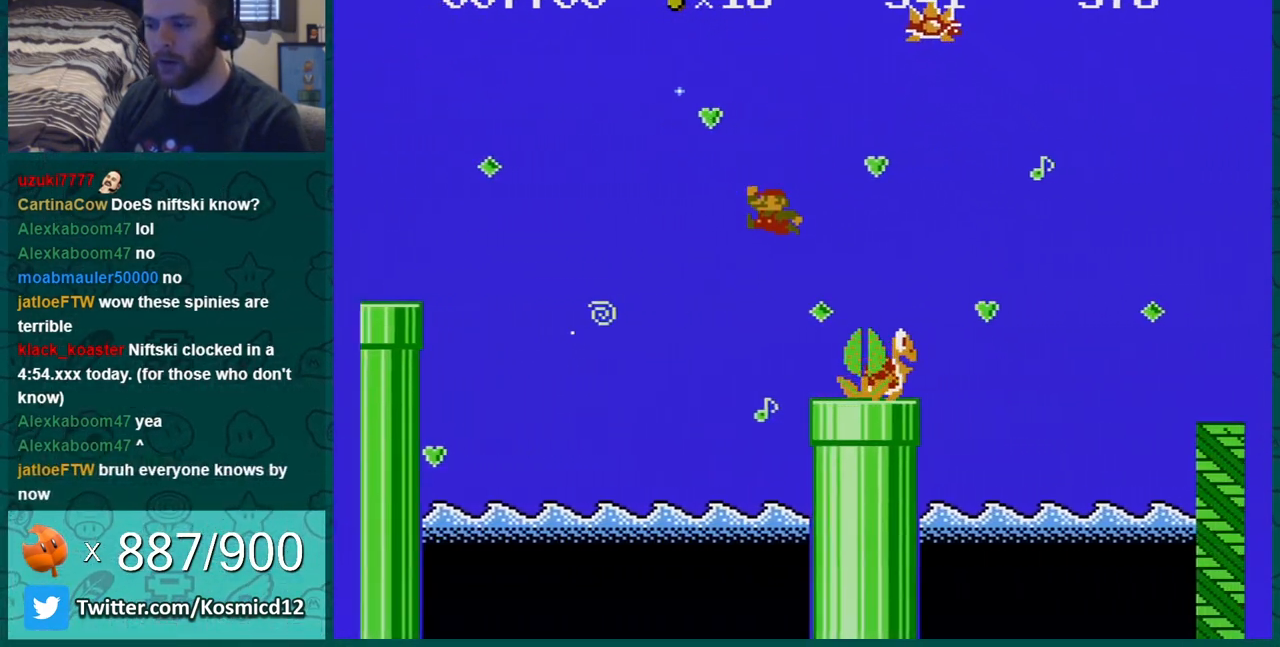
{"buttons": ["B"], "events": [[50, "DPAD_LEFT", "down"], [251, "DPAD_LEFT", "up"], [367, "A", "down"], [484, "A", "up"]]}
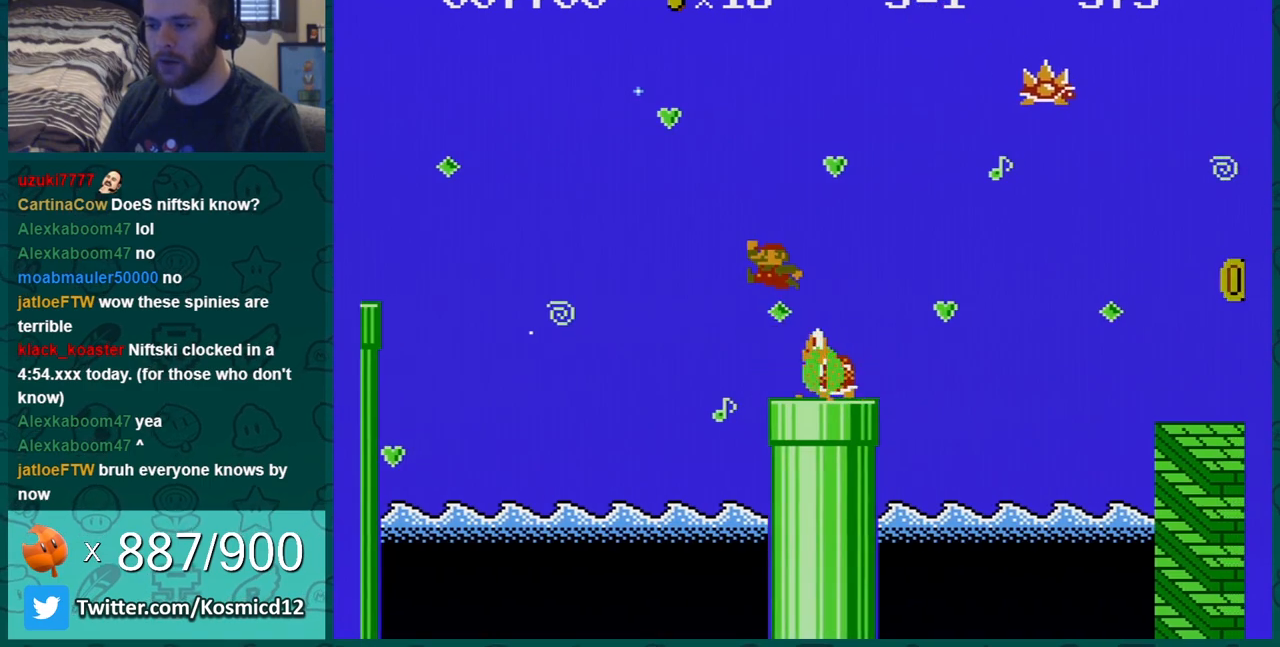
{"buttons": ["B", "DPAD_RIGHT"], "events": [[16, "DPAD_RIGHT", "down"], [50, "DPAD_RIGHT", "up"], [233, "DPAD_LEFT", "down"], [333, "DPAD_LEFT", "up"], [417, "DPAD_RIGHT", "down"]]}
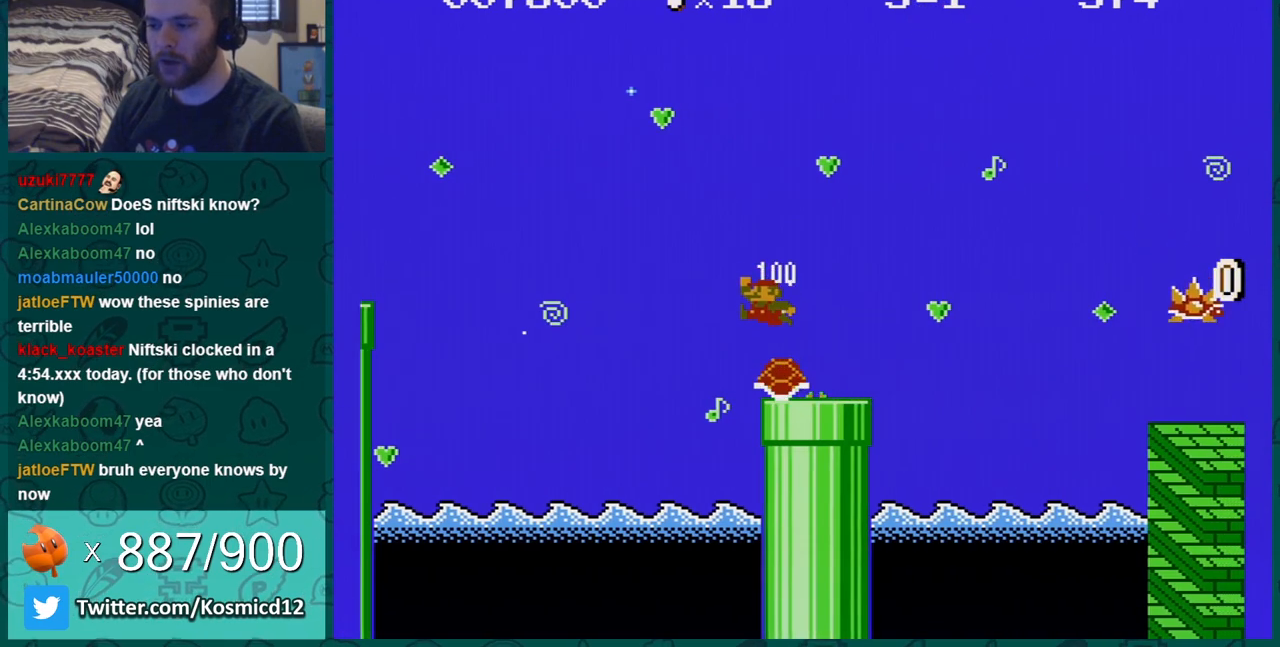
{"buttons": ["A", "B", "DPAD_RIGHT"], "events": [[334, "A", "down"]]}
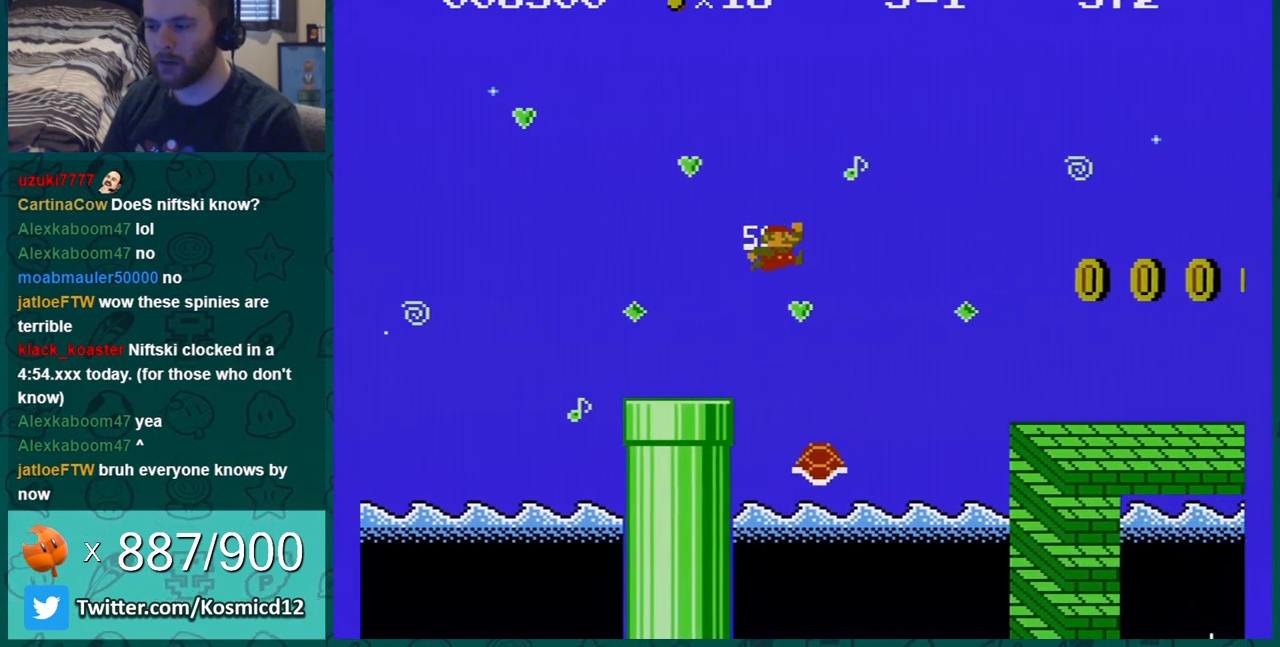
{"buttons": ["B", "DPAD_RIGHT"], "events": [[100, "A", "up"]]}
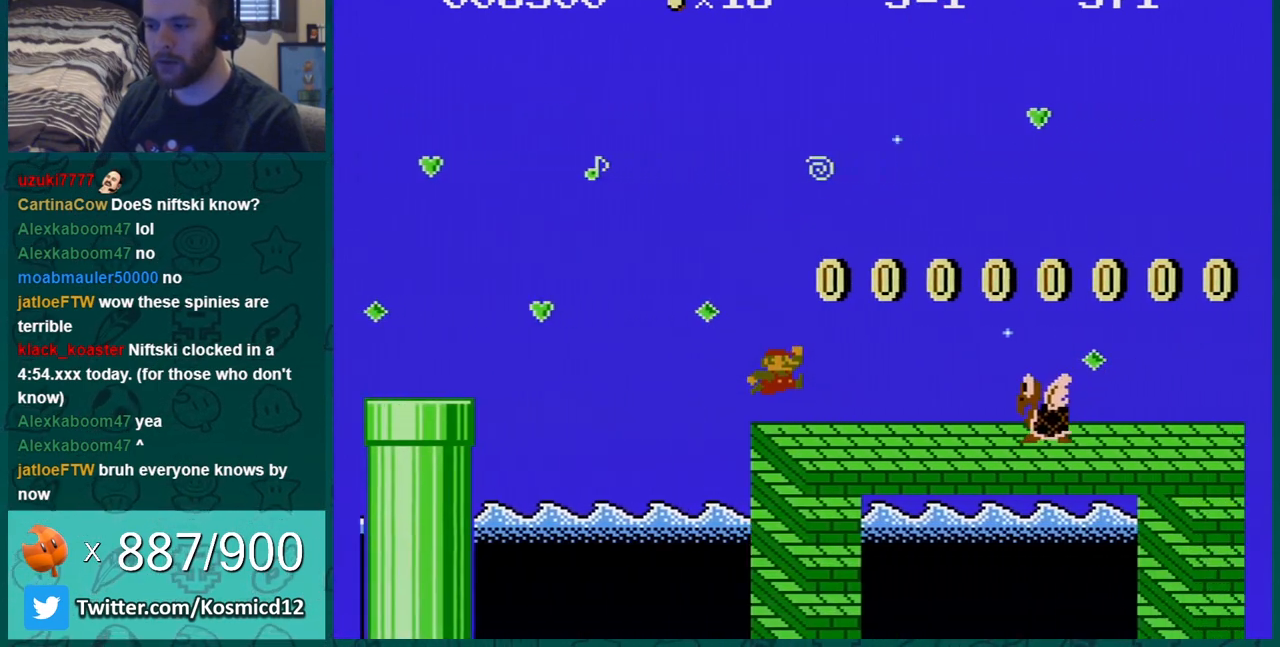
{"buttons": ["B", "DPAD_LEFT"], "events": [[134, "A", "down"], [167, "DPAD_RIGHT", "up"], [334, "A", "up"], [384, "DPAD_UP", "down"], [417, "DPAD_LEFT", "down"], [417, "DPAD_UP", "up"]]}
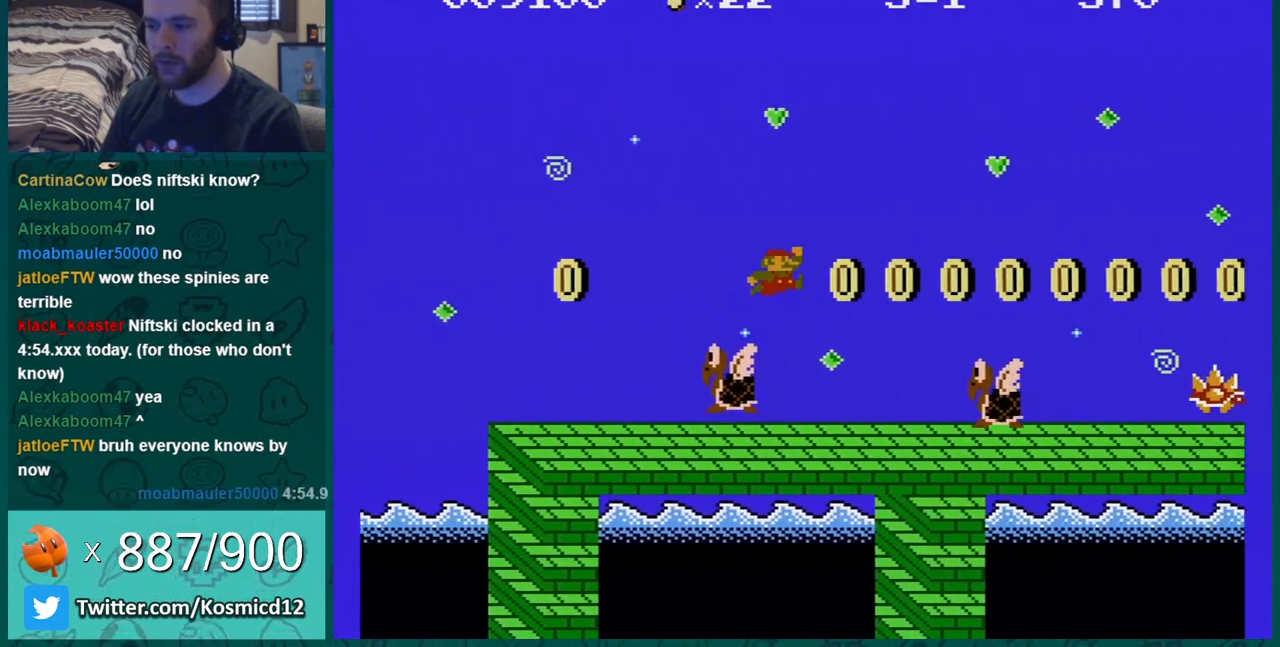
{"buttons": ["B", "DPAD_RIGHT"], "events": [[66, "DPAD_LEFT", "up"], [100, "DPAD_RIGHT", "down"]]}
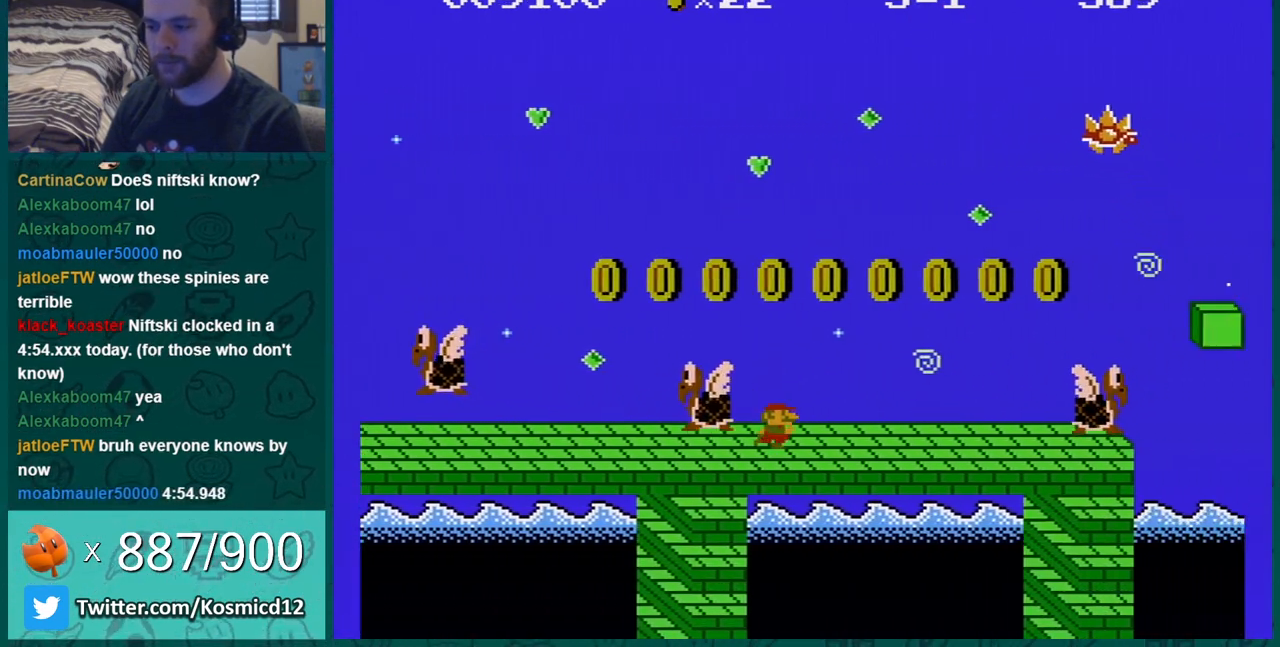
{"buttons": ["A", "B", "DPAD_LEFT"], "events": [[317, "A", "down"], [417, "DPAD_RIGHT", "up"], [484, "DPAD_LEFT", "down"]]}
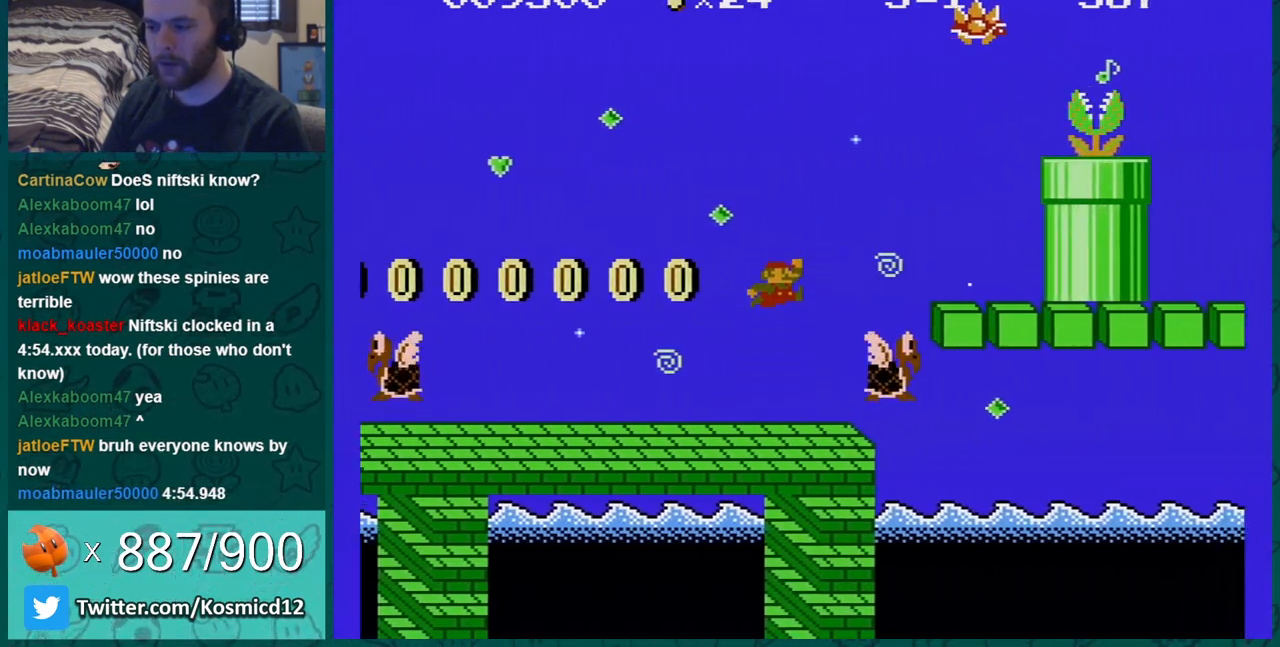
{"buttons": ["B", "DPAD_LEFT"], "events": [[100, "DPAD_LEFT", "up"], [233, "A", "up"], [233, "DPAD_LEFT", "down"]]}